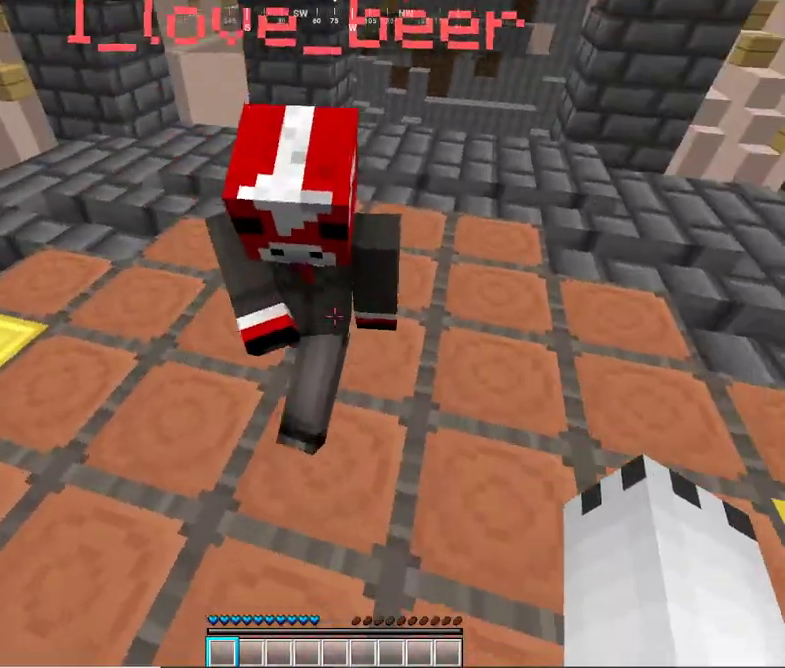
Gameplay with keyboard and mouse; each line is a JSON object with the keys and mouse buttons held at the frame after it. "events" lists presses ("down") and releases ("up") of "a", "d", "s", "w", "mouse_left" and "mouse_right" between this image and that frame as [ms after this image, input, new state], when the widget could be followed in between. "mouse_left", "mouse_right" = the "left", "right" buttons of the "mouse" list. No other keys are recorded. Fast repeated clicks can show as one long hold. Mouse movement is not recorded.
{"keys": [], "mouse": [], "events": [[67, "w", "down"], [467, "w", "up"]]}
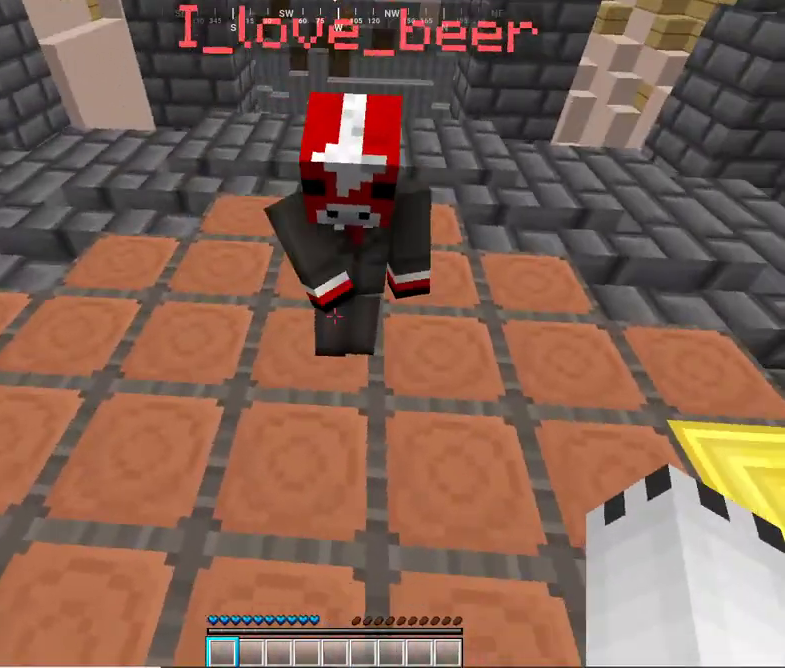
{"keys": ["w"], "mouse": [], "events": [[117, "w", "down"]]}
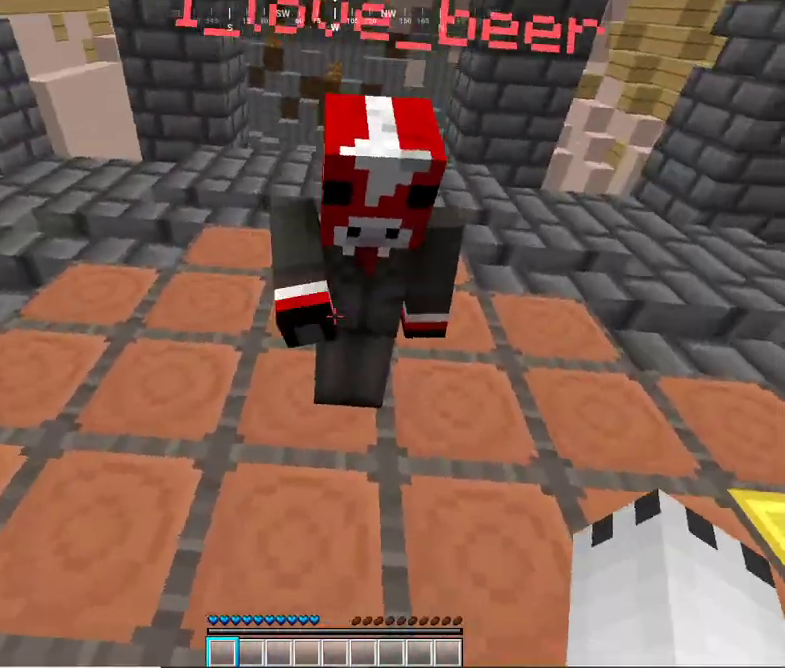
{"keys": [], "mouse": [], "events": [[17, "w", "up"], [217, "w", "down"], [500, "w", "up"]]}
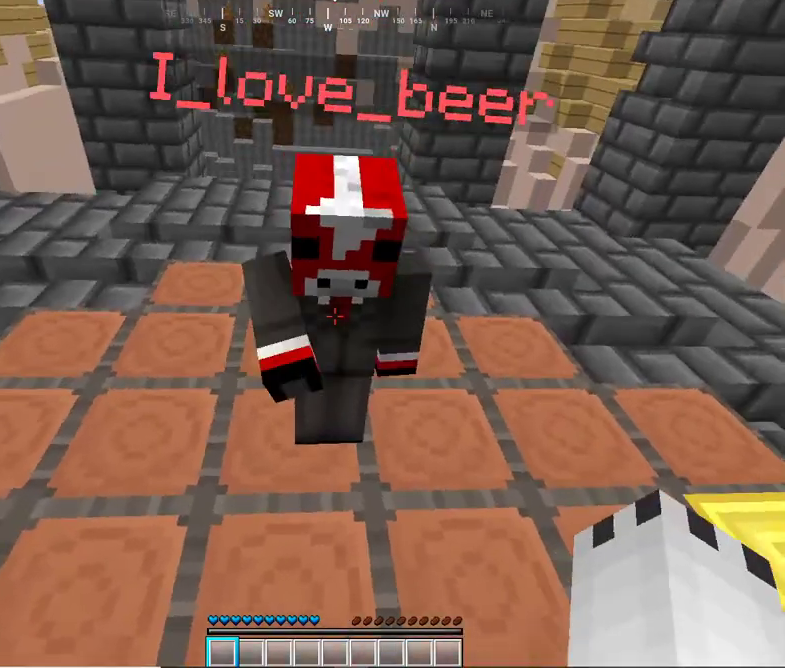
{"keys": ["w"], "mouse": [], "events": [[167, "w", "down"]]}
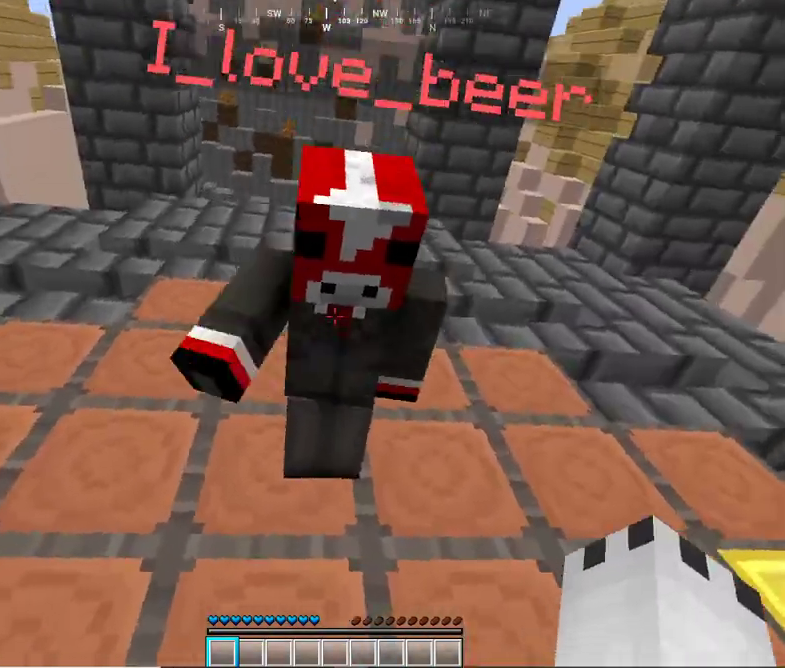
{"keys": ["w"], "mouse": [], "events": [[50, "w", "up"], [217, "w", "down"]]}
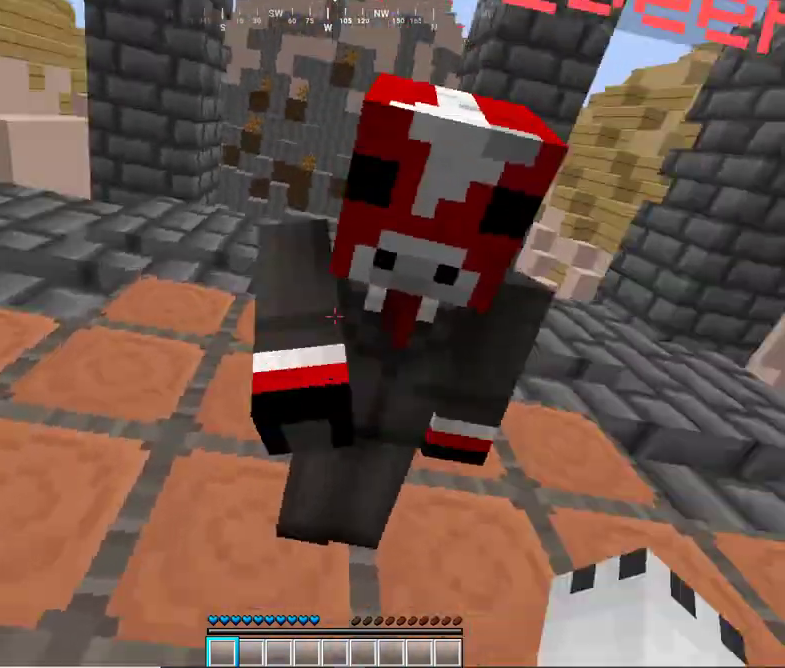
{"keys": ["w"], "mouse": [], "events": [[67, "w", "up"], [367, "w", "down"]]}
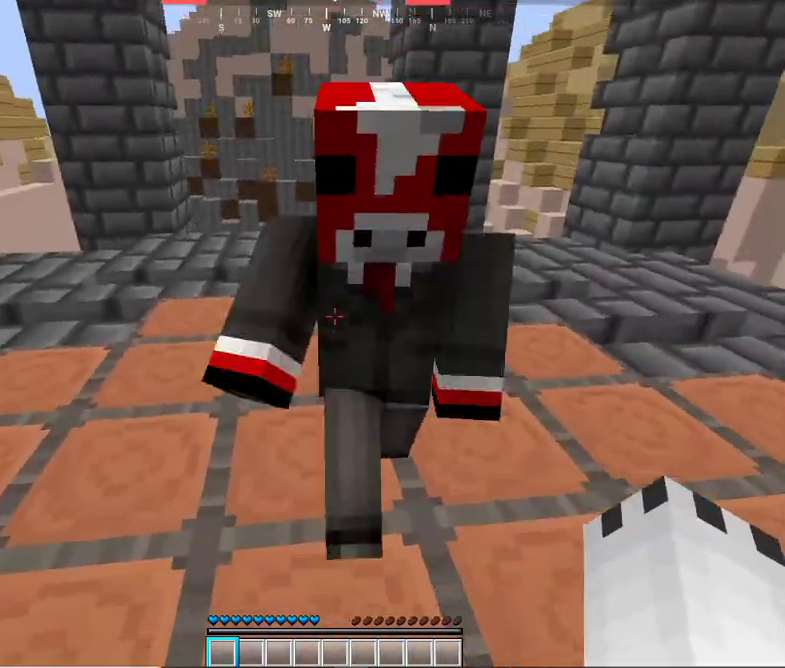
{"keys": ["w"], "mouse": [], "events": [[250, "w", "up"], [467, "w", "down"]]}
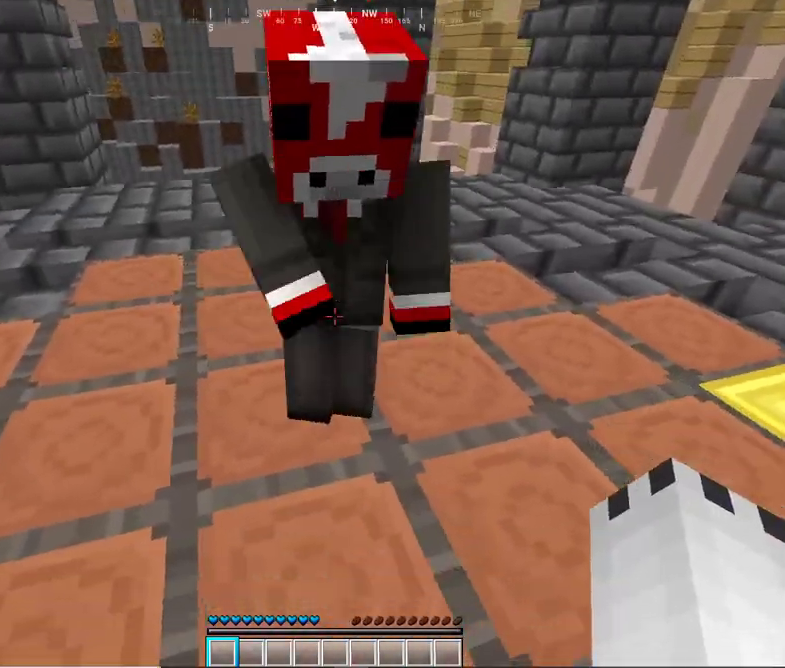
{"keys": ["w"], "mouse": [], "events": [[200, "w", "up"], [467, "w", "down"]]}
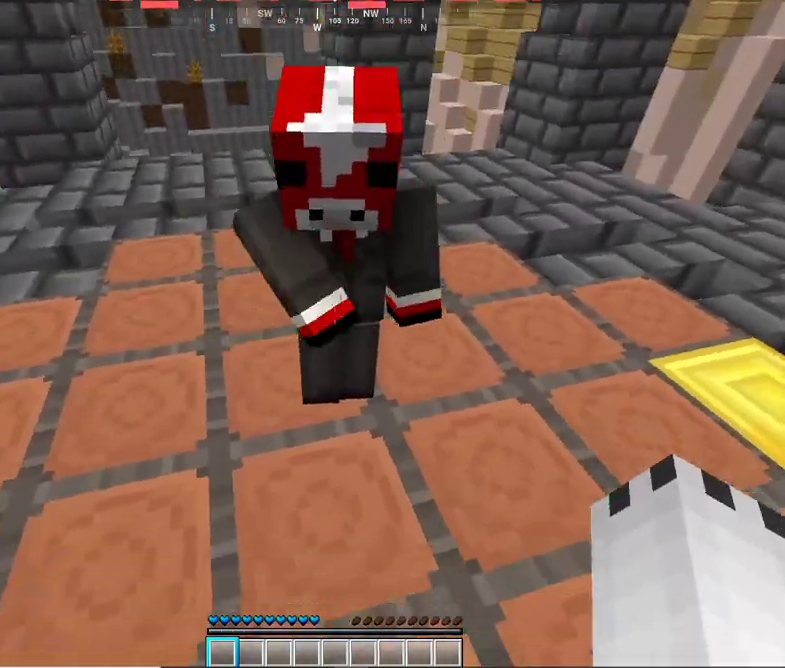
{"keys": [], "mouse": [], "events": [[350, "w", "up"]]}
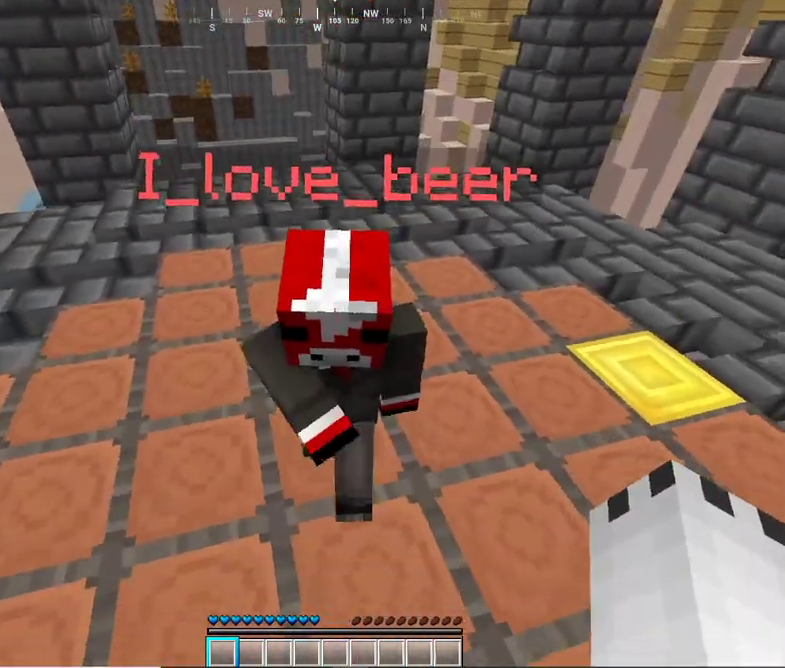
{"keys": ["w"], "mouse": [], "events": [[67, "w", "down"]]}
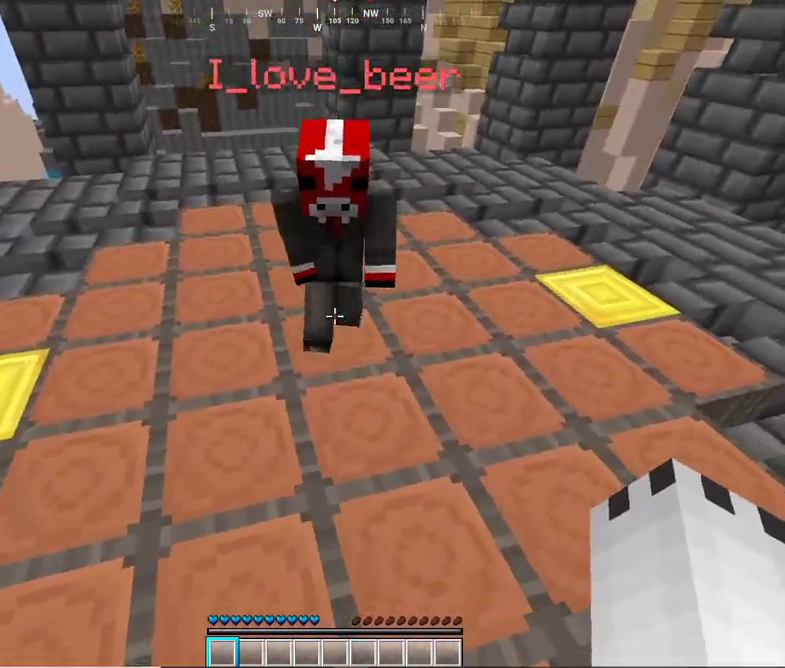
{"keys": ["w"], "mouse": [], "events": []}
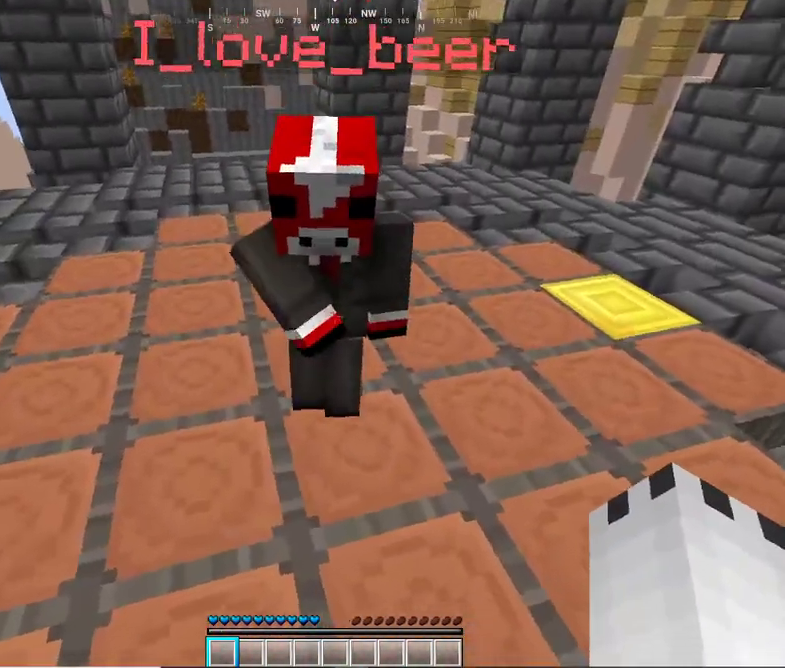
{"keys": ["w"], "mouse": [], "events": []}
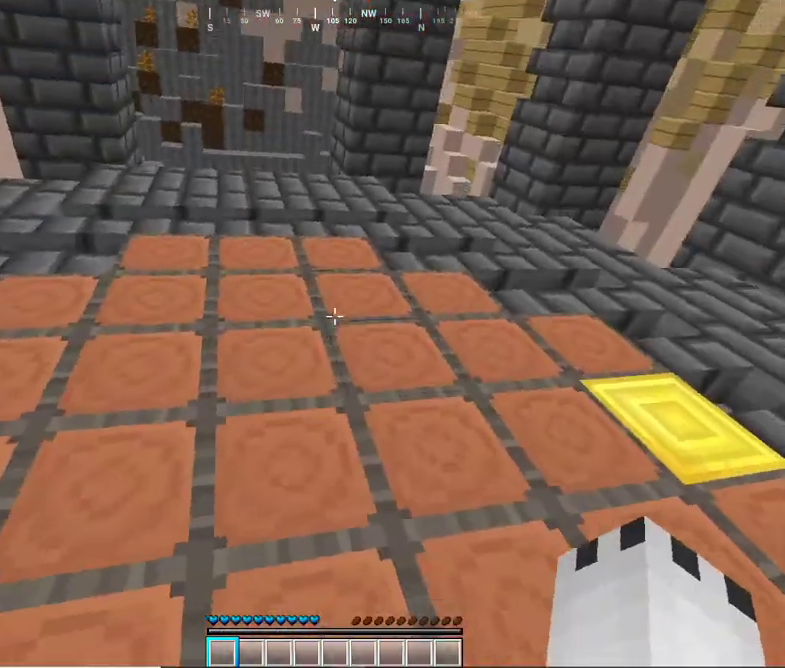
{"keys": ["w"], "mouse": [], "events": []}
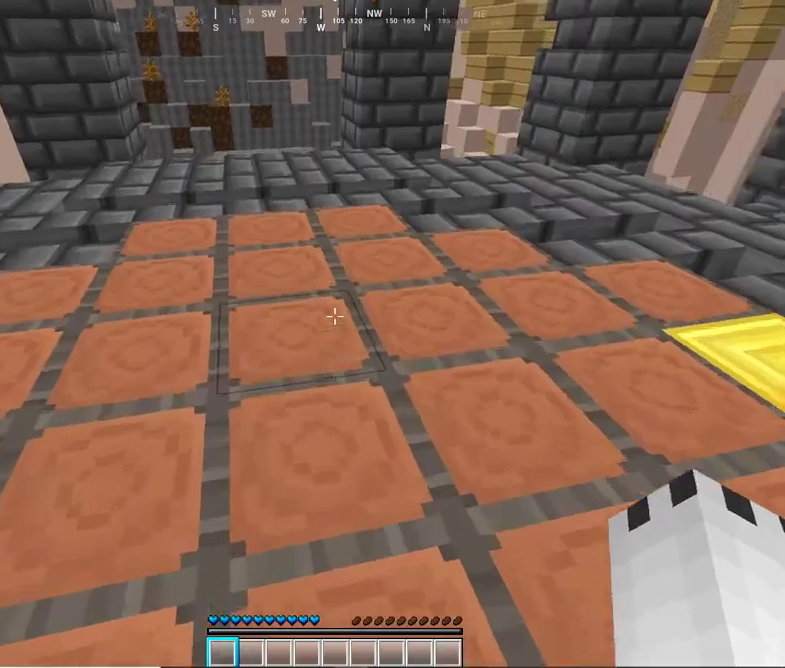
{"keys": [], "mouse": [], "events": [[167, "d", "down"], [267, "w", "up"], [300, "d", "up"]]}
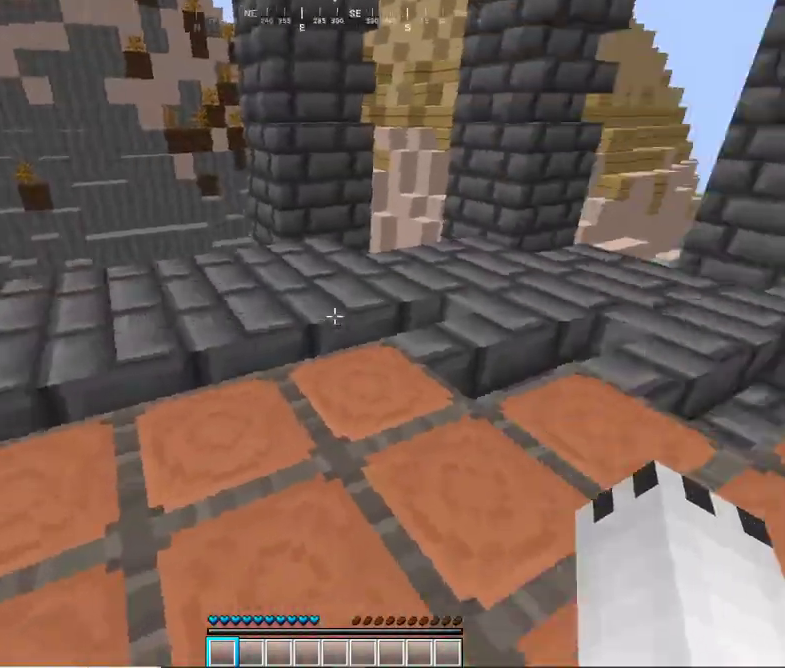
{"keys": [], "mouse": [], "events": [[67, "d", "down"], [350, "d", "up"]]}
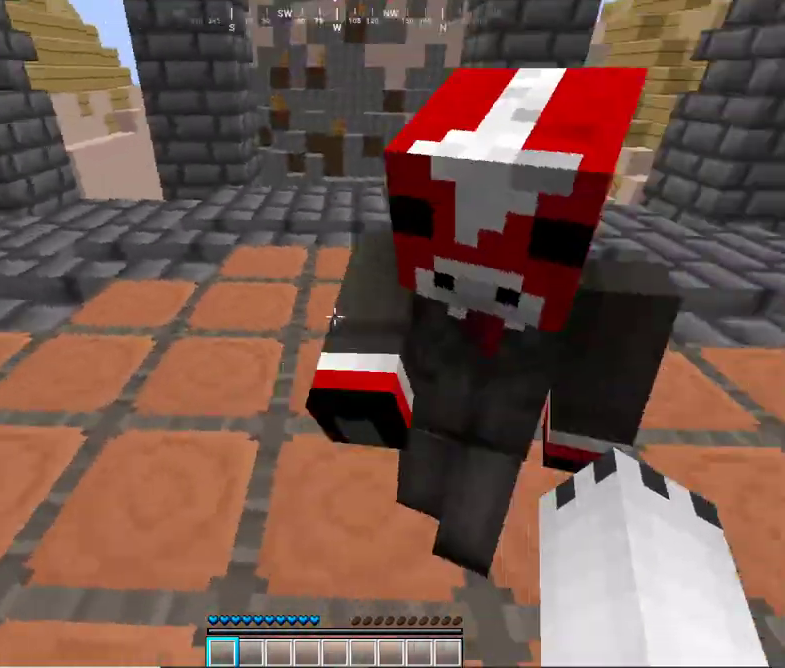
{"keys": [], "mouse": [], "events": [[67, "w", "down"], [400, "w", "up"]]}
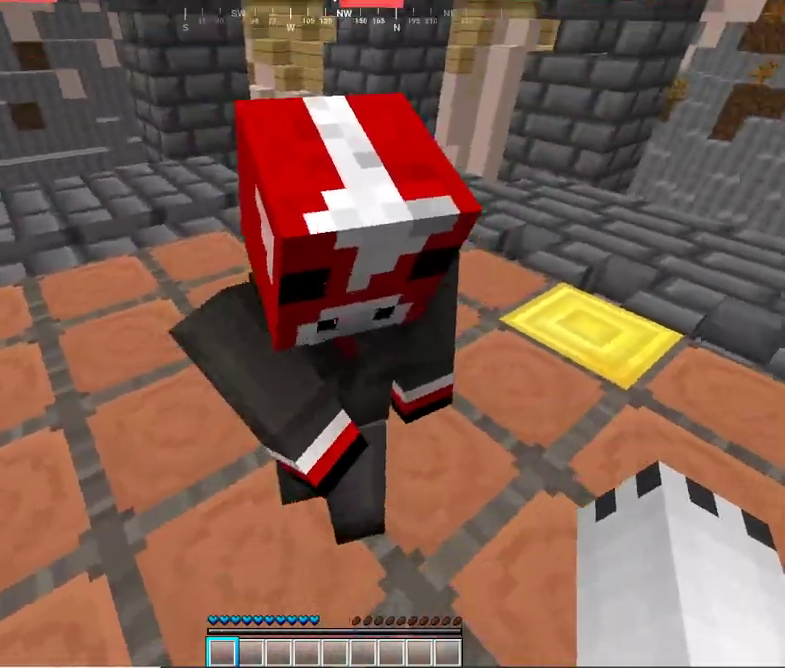
{"keys": [], "mouse": [], "events": [[167, "w", "down"], [367, "w", "up"]]}
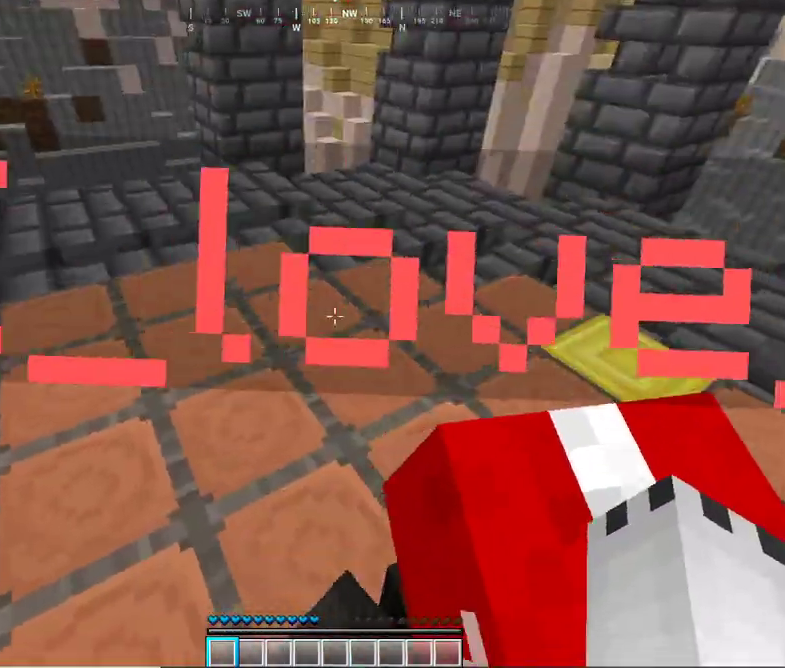
{"keys": [], "mouse": [], "events": []}
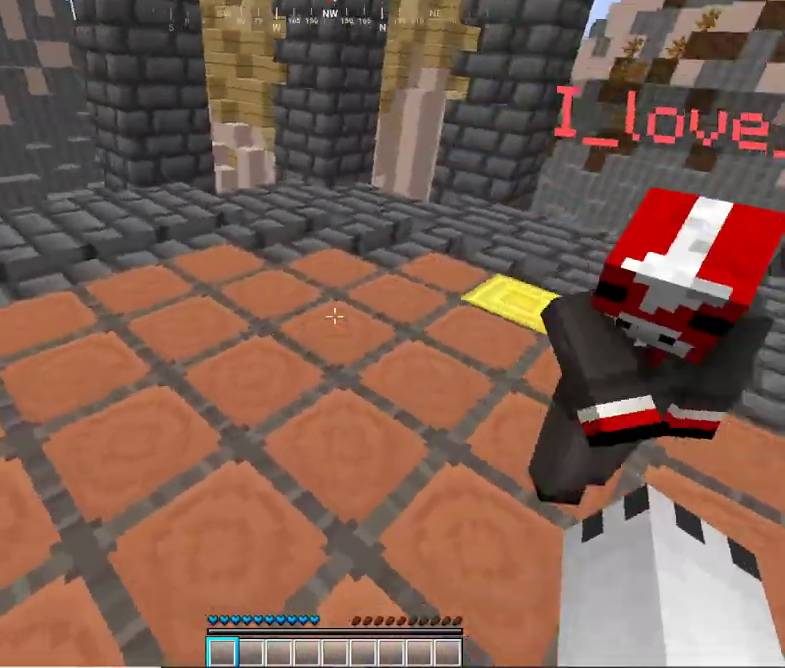
{"keys": ["w"], "mouse": [], "events": [[117, "w", "down"]]}
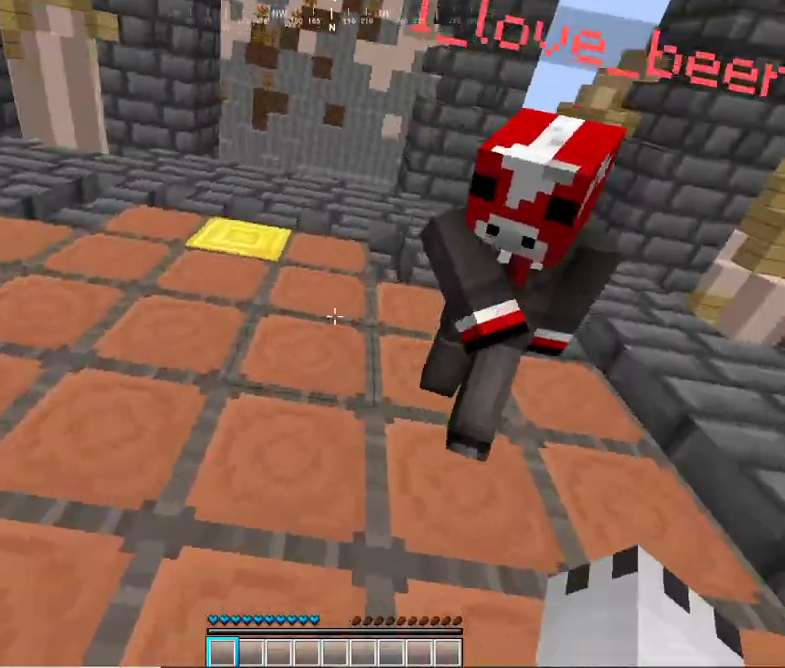
{"keys": ["a", "w"], "mouse": [], "events": [[467, "a", "down"]]}
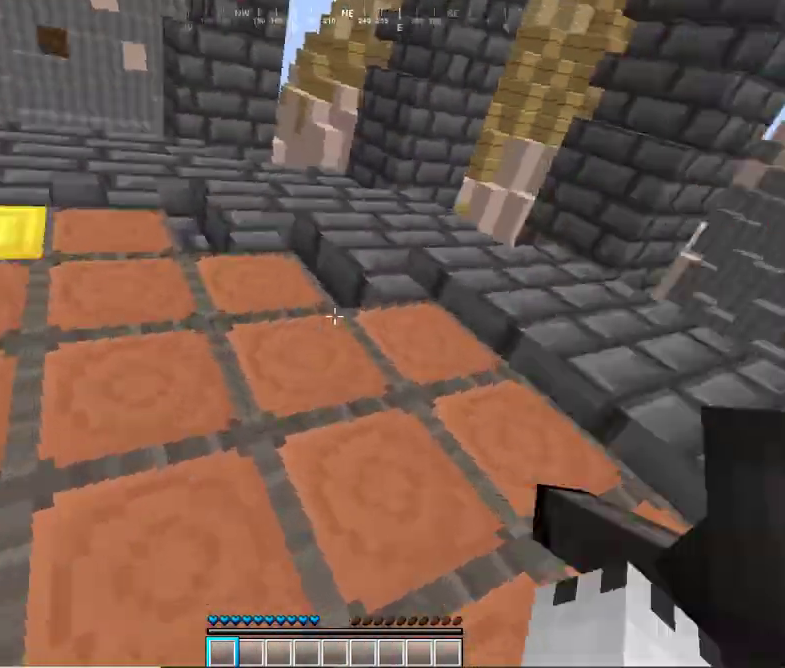
{"keys": ["d", "w"], "mouse": [], "events": [[317, "a", "up"], [317, "d", "down"]]}
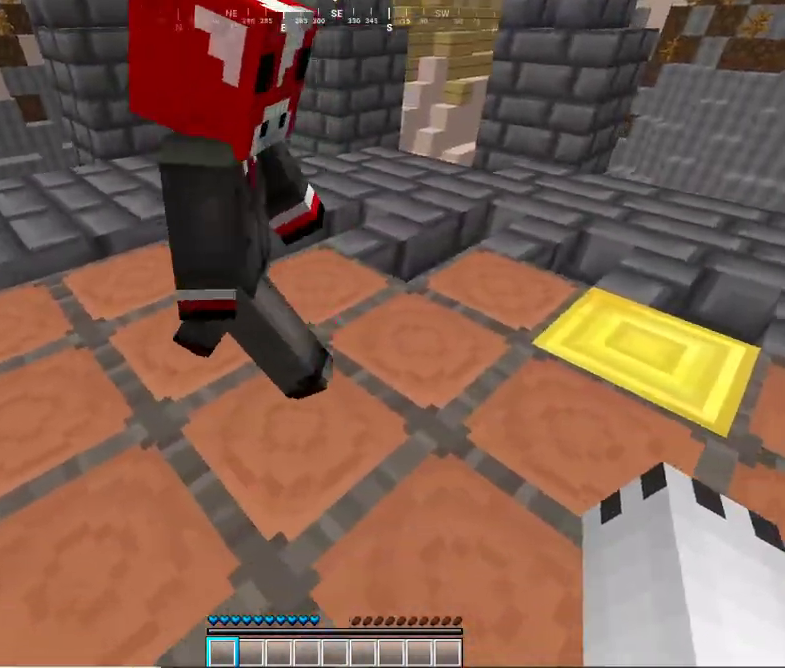
{"keys": [], "mouse": [], "events": [[50, "d", "up"], [167, "w", "up"]]}
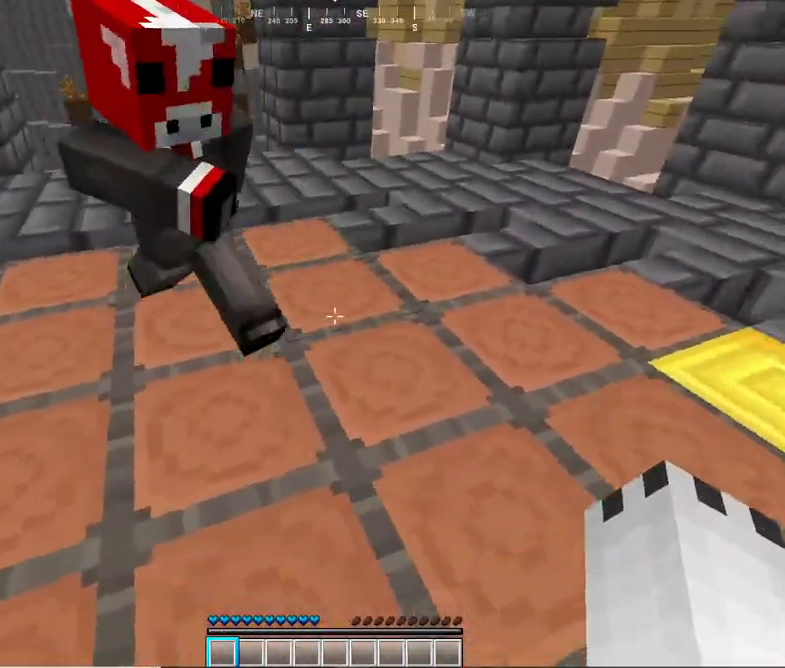
{"keys": ["w"], "mouse": [], "events": [[67, "w", "down"], [250, "w", "up"], [467, "w", "down"]]}
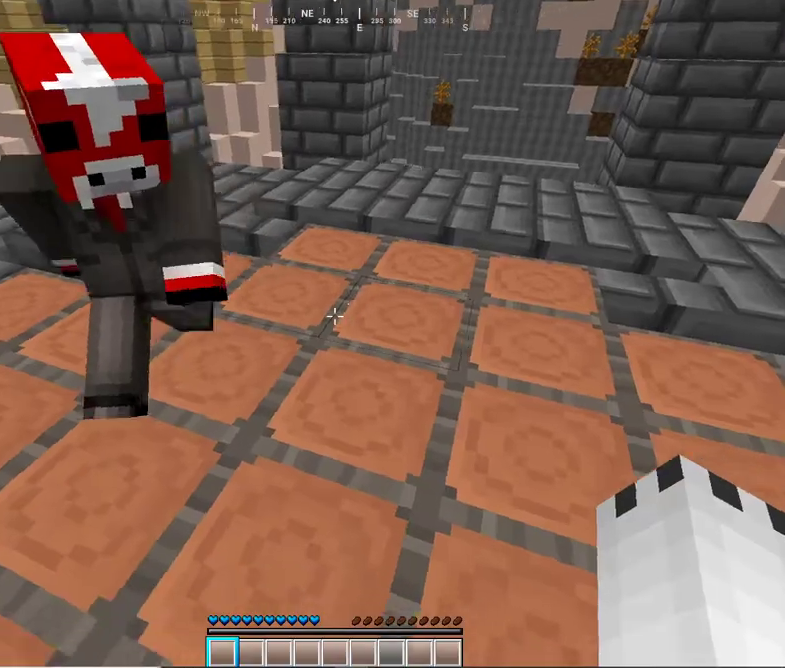
{"keys": [], "mouse": [], "events": [[350, "w", "up"]]}
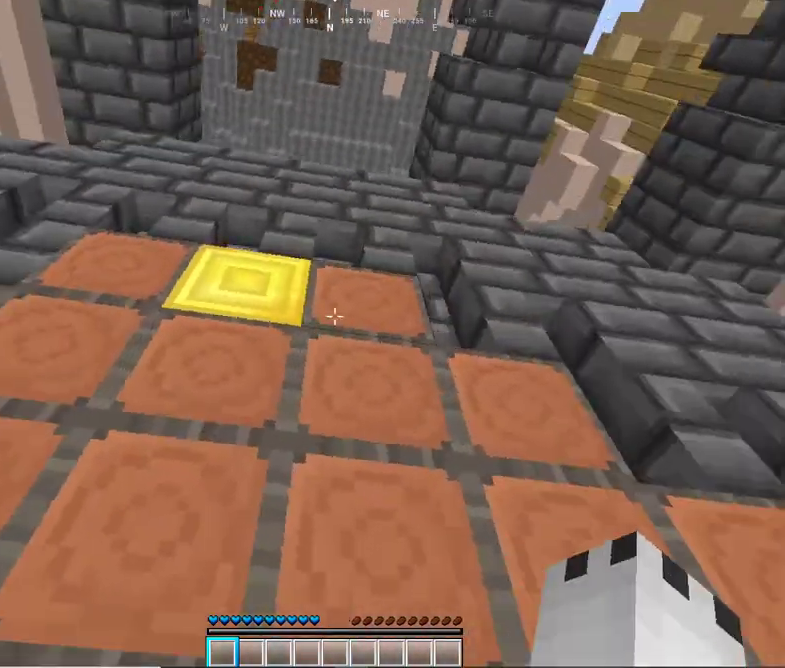
{"keys": ["w"], "mouse": [], "events": [[17, "a", "down"], [217, "a", "up"], [317, "w", "down"]]}
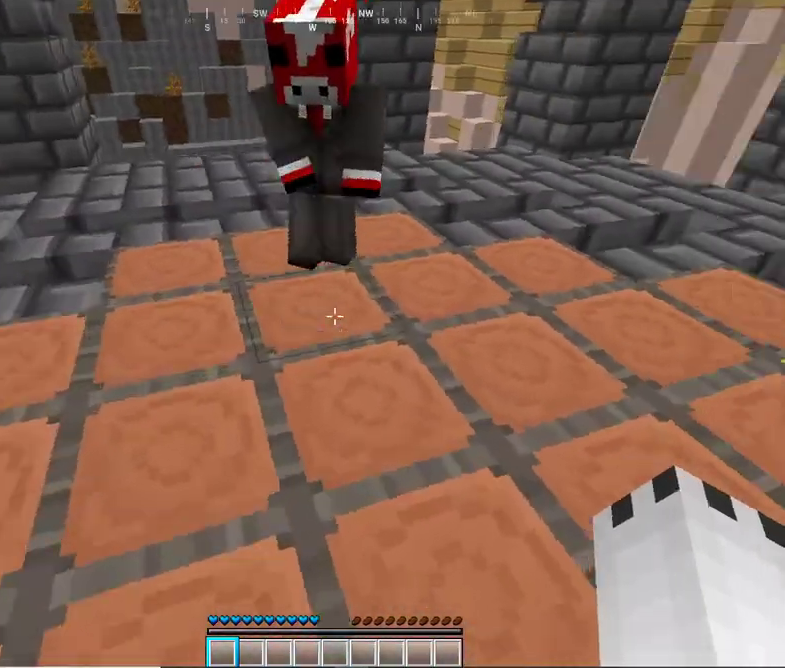
{"keys": [], "mouse": [], "events": [[150, "w", "up"]]}
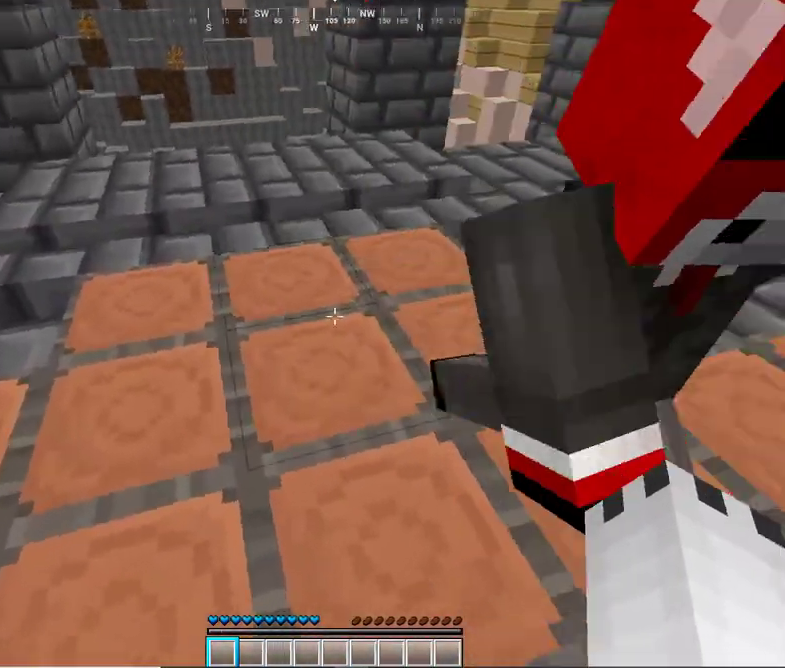
{"keys": [], "mouse": [], "events": [[117, "d", "down"], [300, "d", "up"]]}